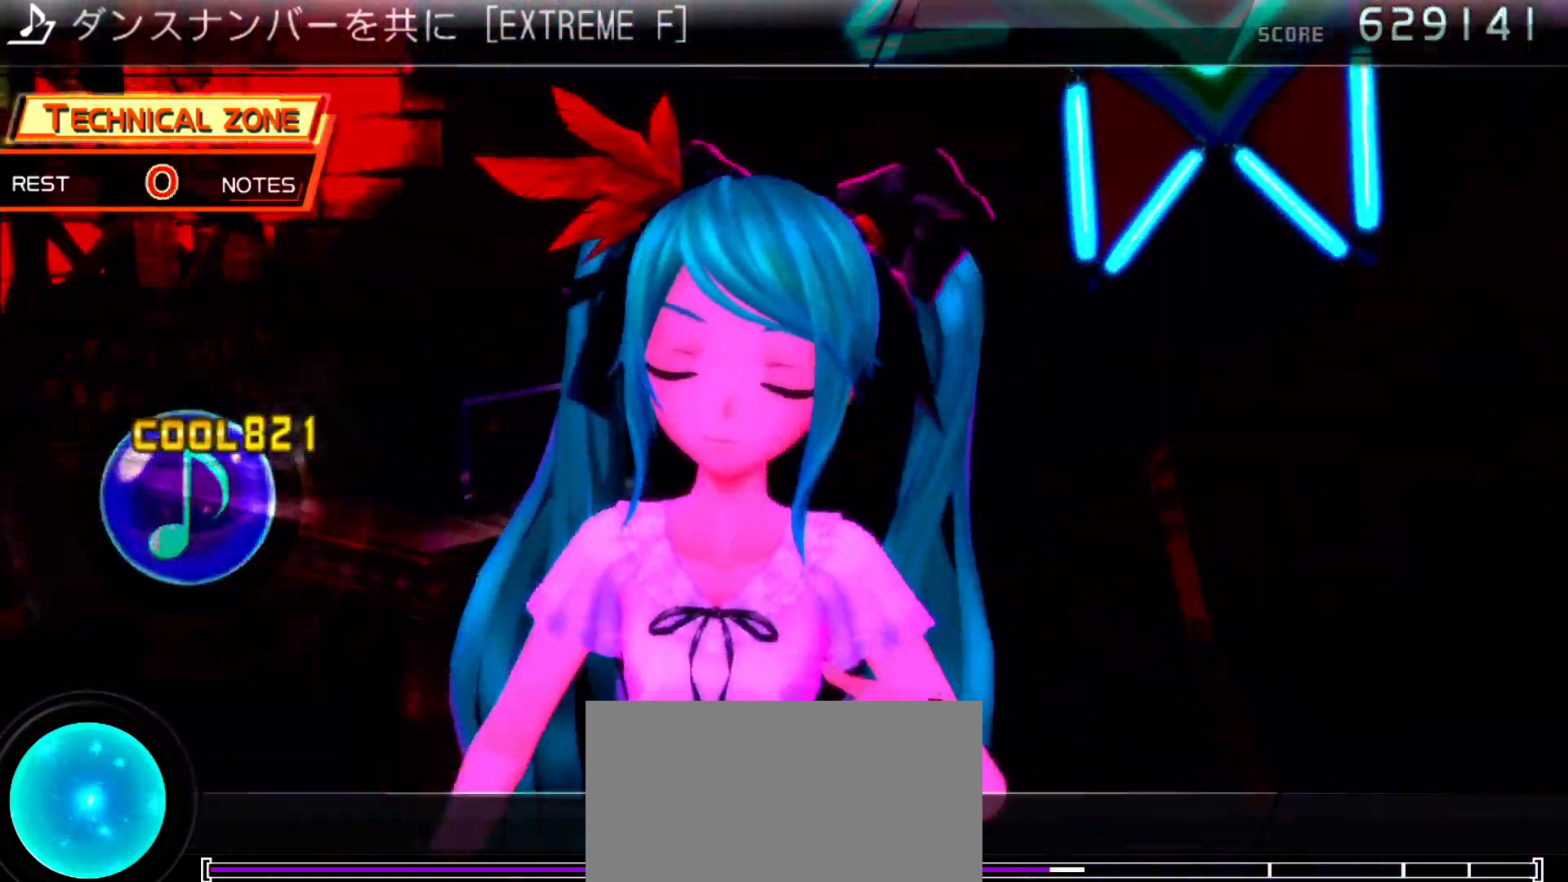
Gameplay with a controller (PlayStation layout); each line is a JSON object with the inputs held at the frame after it (dt_ms = milliseconds from this image to that frame). "events" lists button and stick changes between this image and that frame as [ms after this image, input, new state], when the widget could be followed in between. Not read: L3 R3.
{"dt_ms": 500, "buttons": [], "left_stick": "center", "right_stick": "center", "events": []}
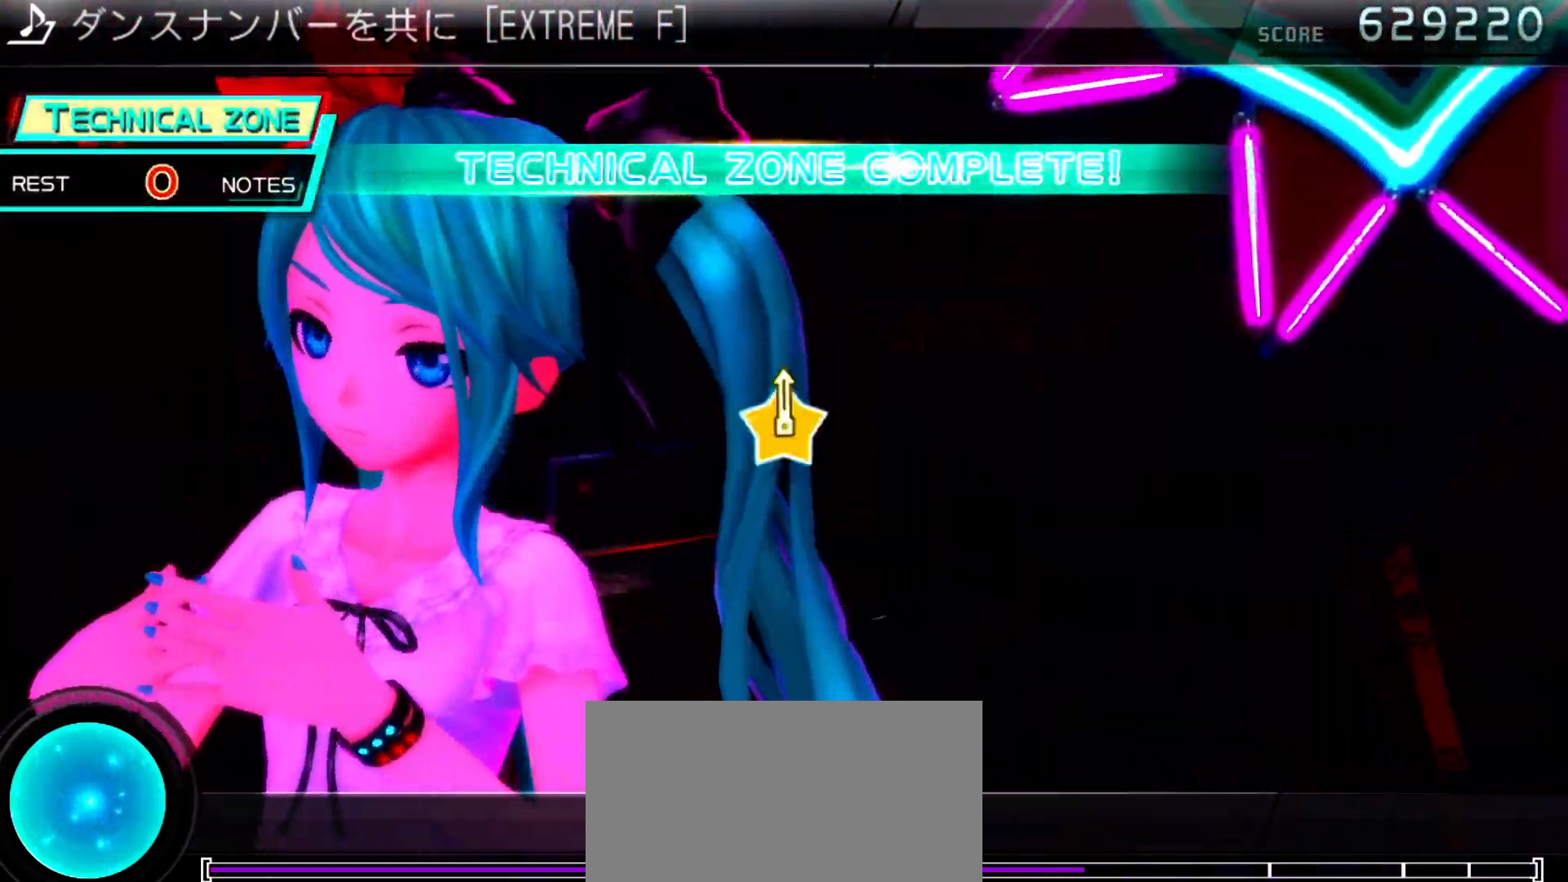
{"dt_ms": 500, "buttons": [], "left_stick": "center", "right_stick": "center", "events": []}
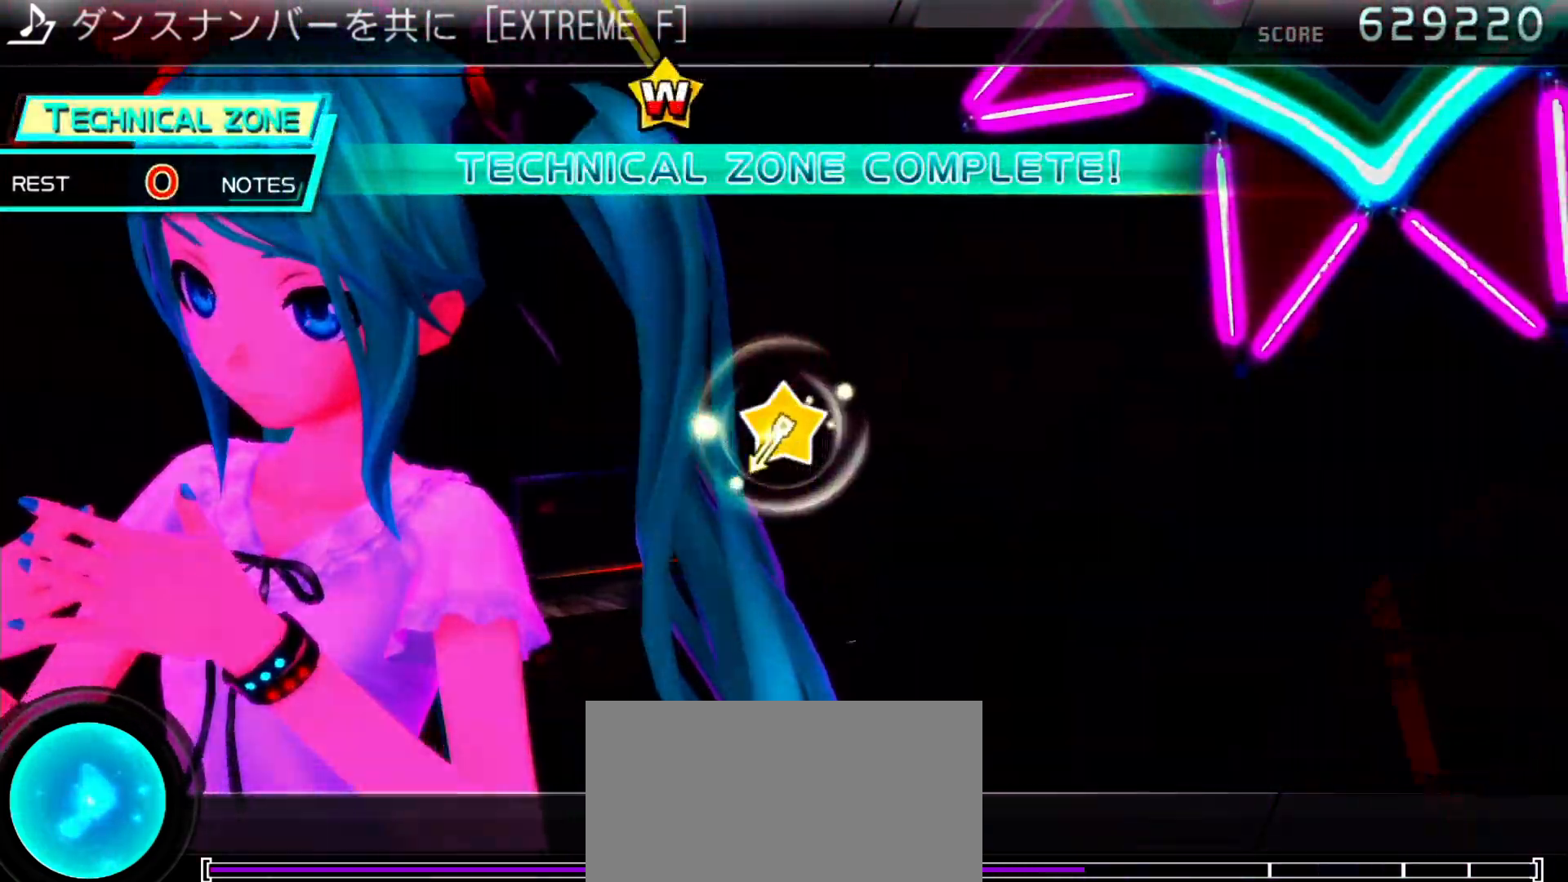
{"dt_ms": 500, "buttons": [], "left_stick": "center", "right_stick": "center"}
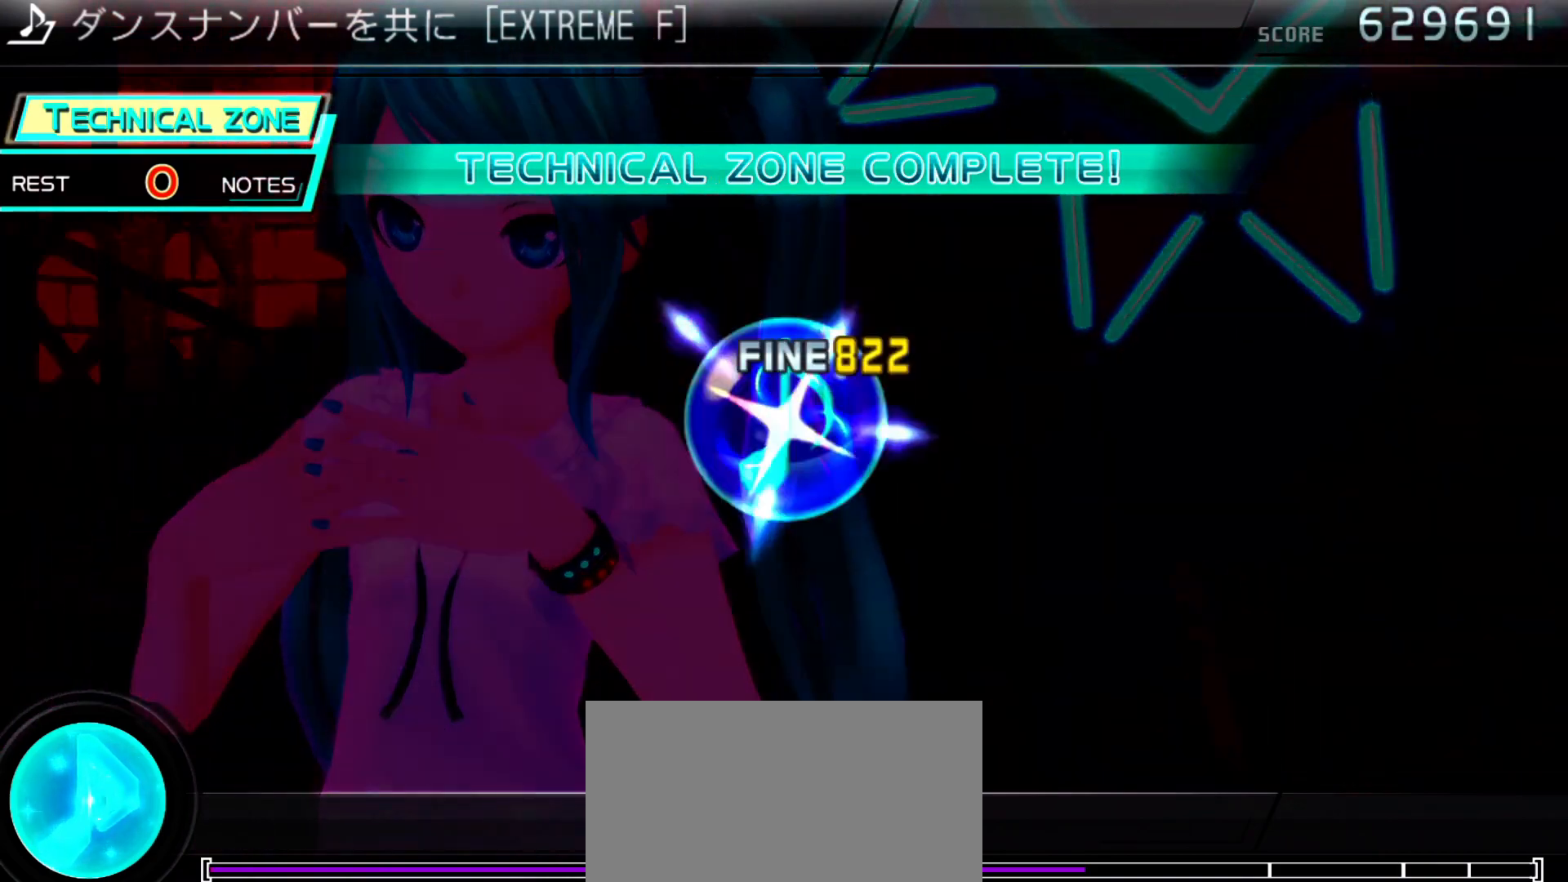
{"dt_ms": 500, "buttons": [], "left_stick": "center", "right_stick": "center", "events": []}
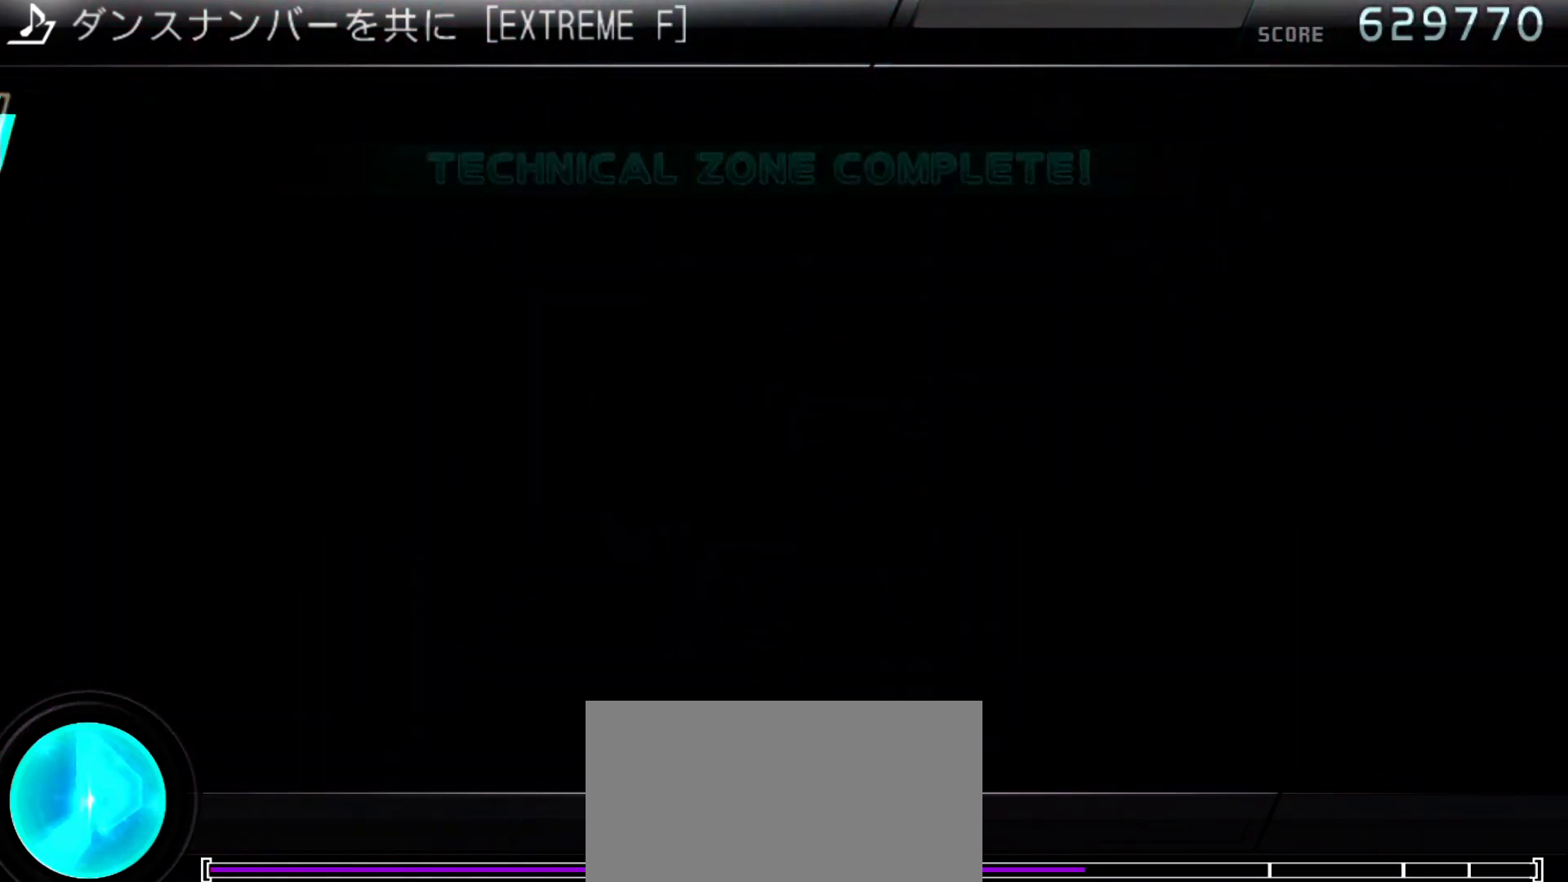
{"dt_ms": 500, "buttons": [], "left_stick": "center", "right_stick": "center", "events": []}
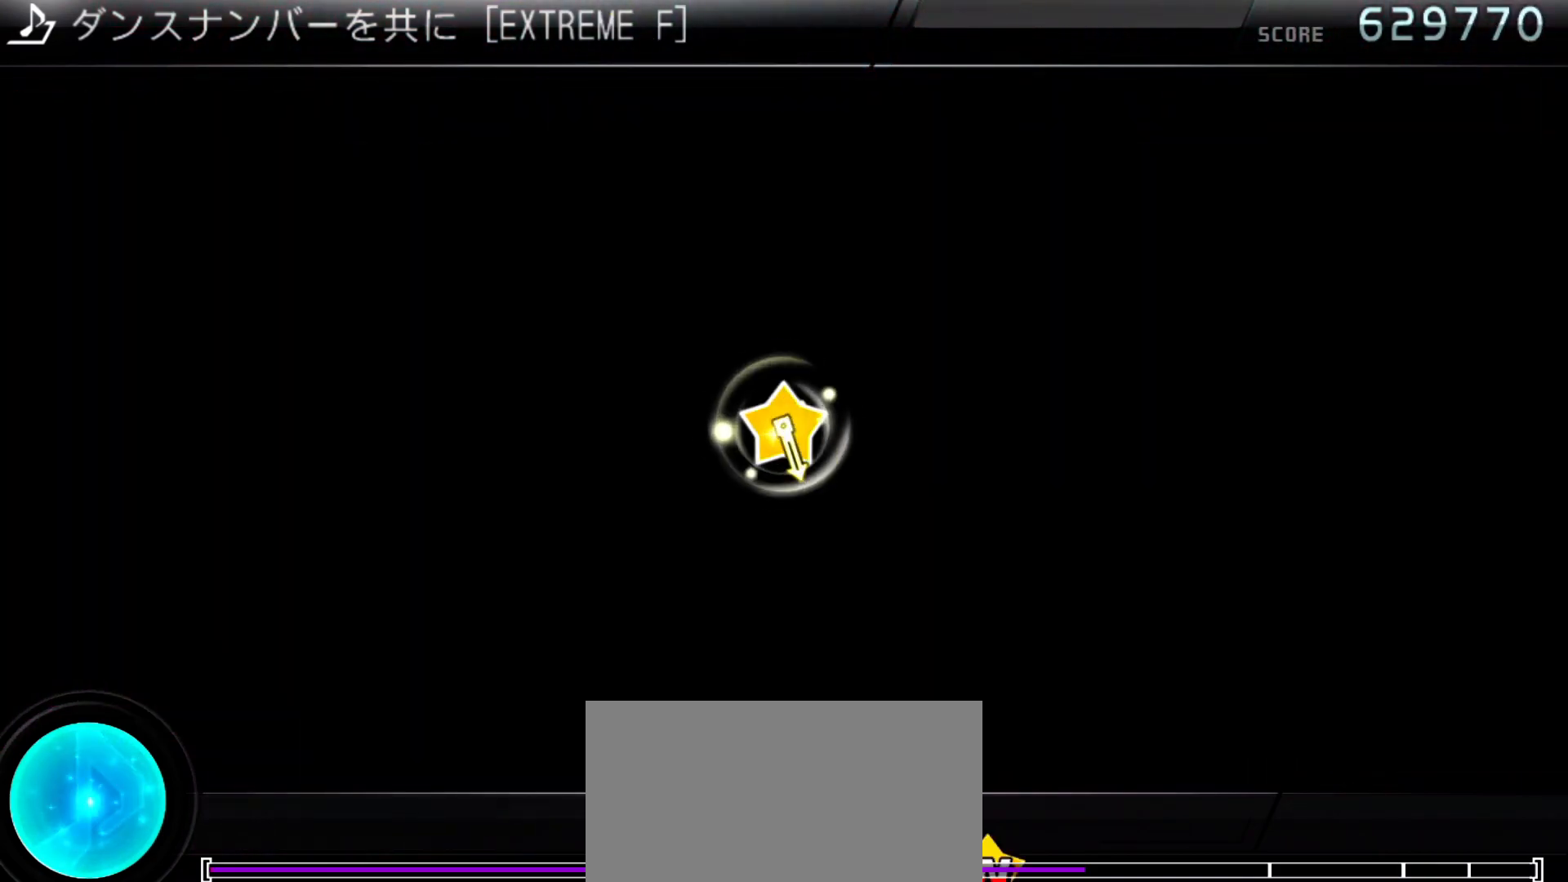
{"dt_ms": 500, "buttons": [], "left_stick": "up", "right_stick": "up", "events": [[467, "left_stick", "up"], [467, "right_stick", "up"]]}
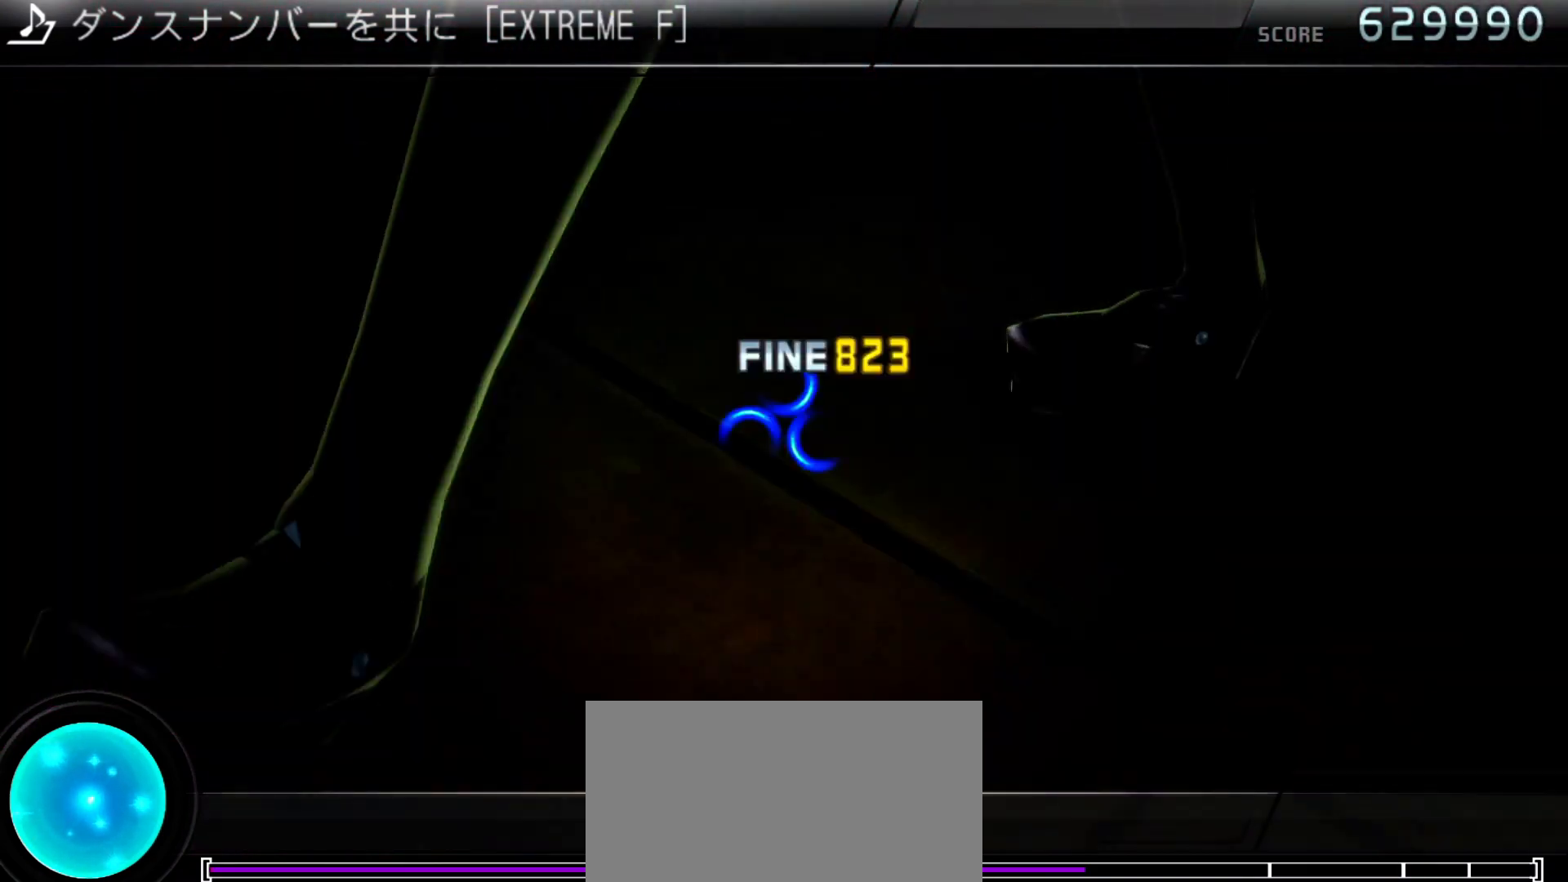
{"dt_ms": 500, "buttons": [], "left_stick": "center", "right_stick": "center", "events": [[33, "left_stick", "center"], [33, "right_stick", "center"]]}
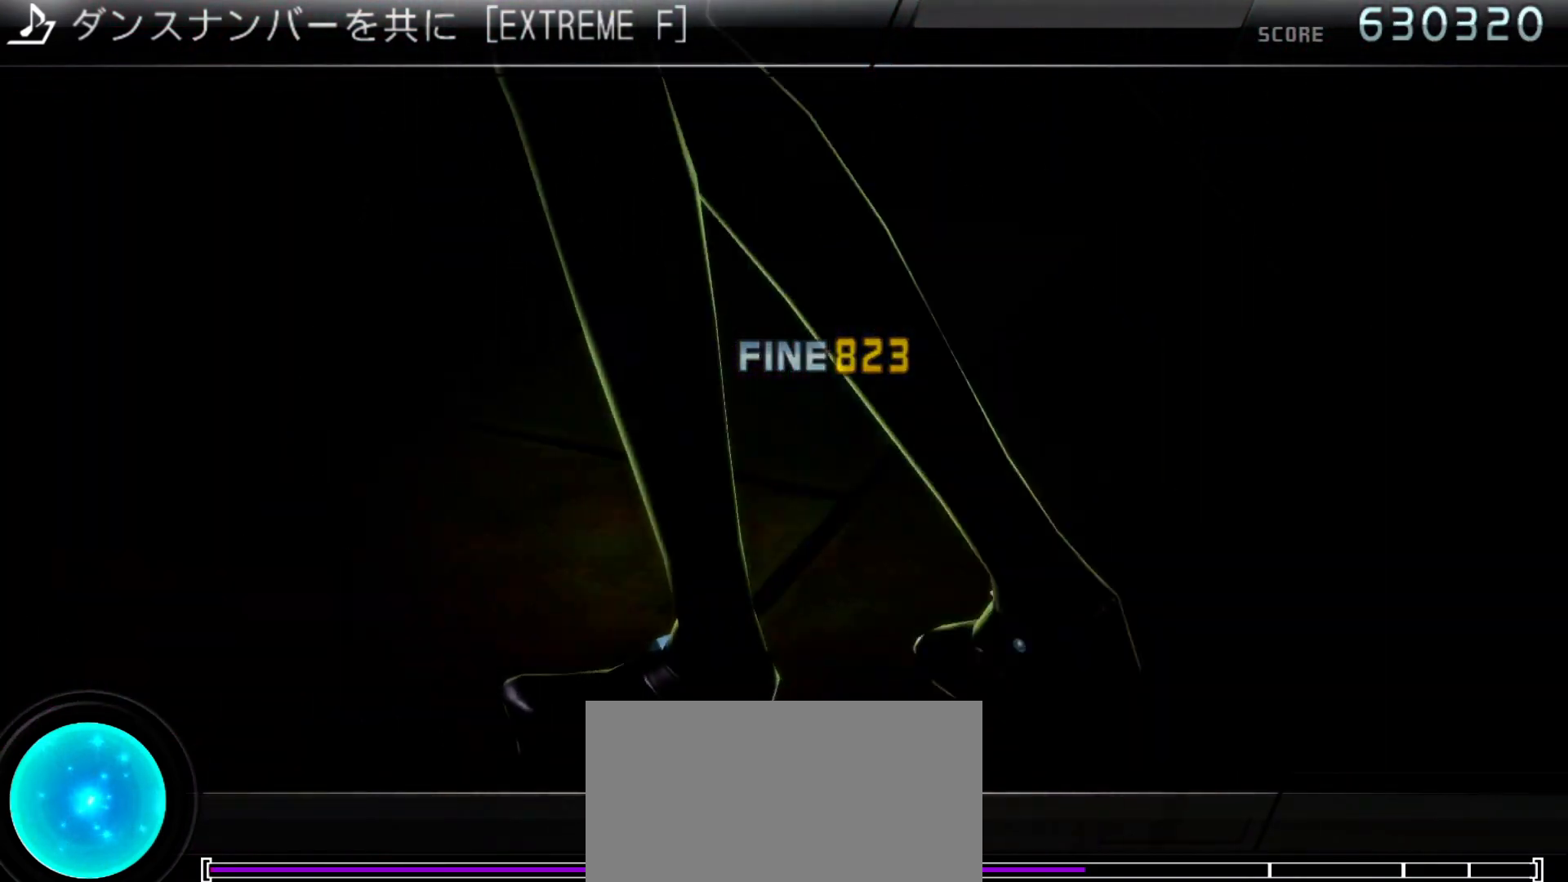
{"dt_ms": 500, "buttons": [], "left_stick": "center", "right_stick": "center", "events": []}
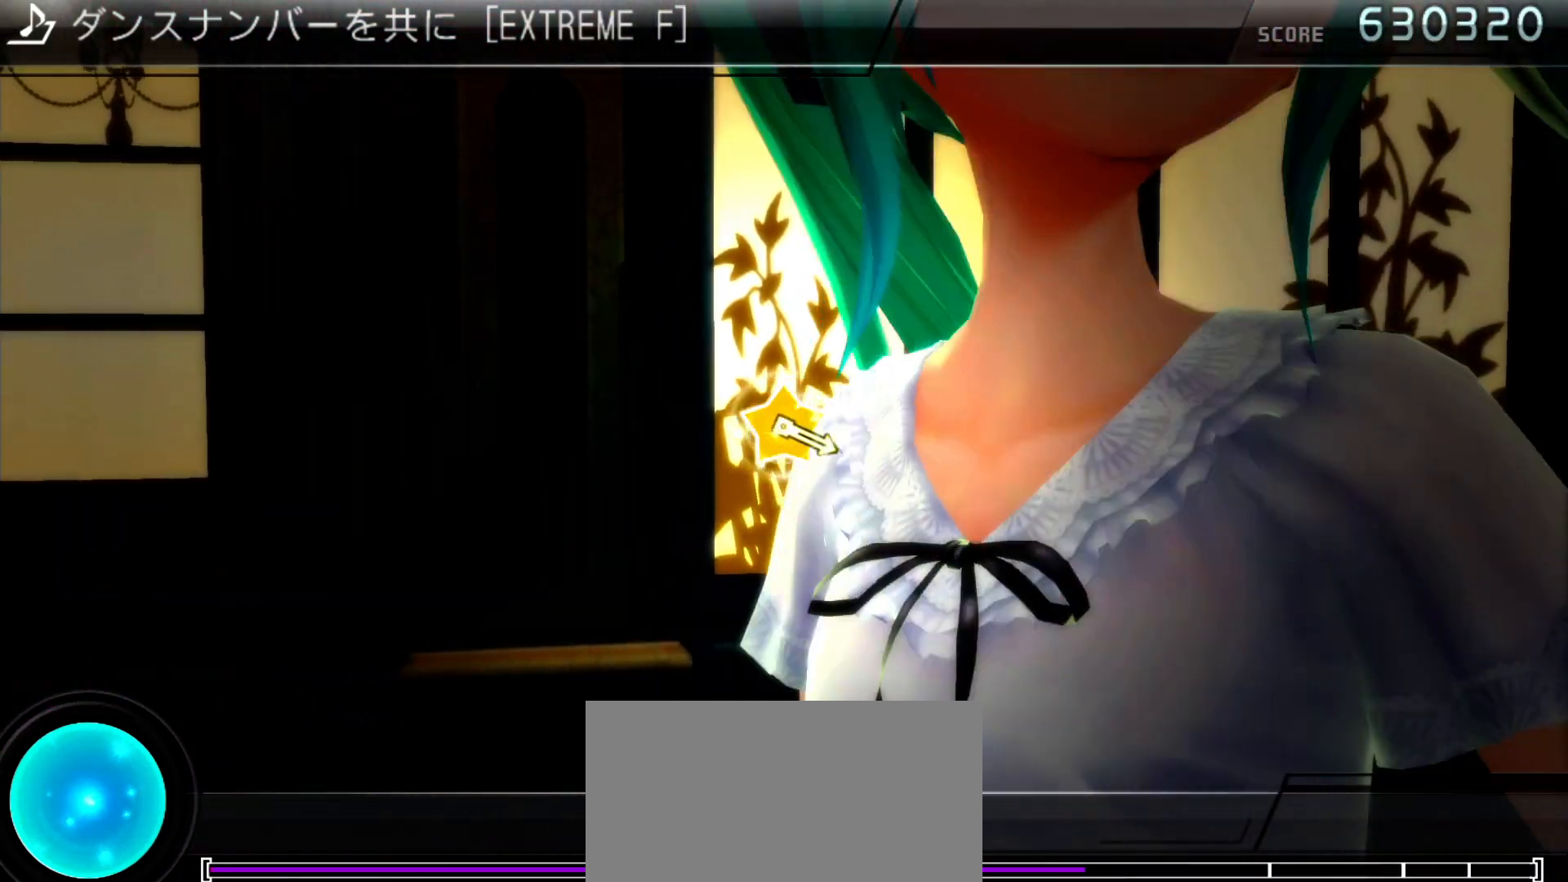
{"dt_ms": 1000, "buttons": [], "left_stick": "center", "right_stick": "center"}
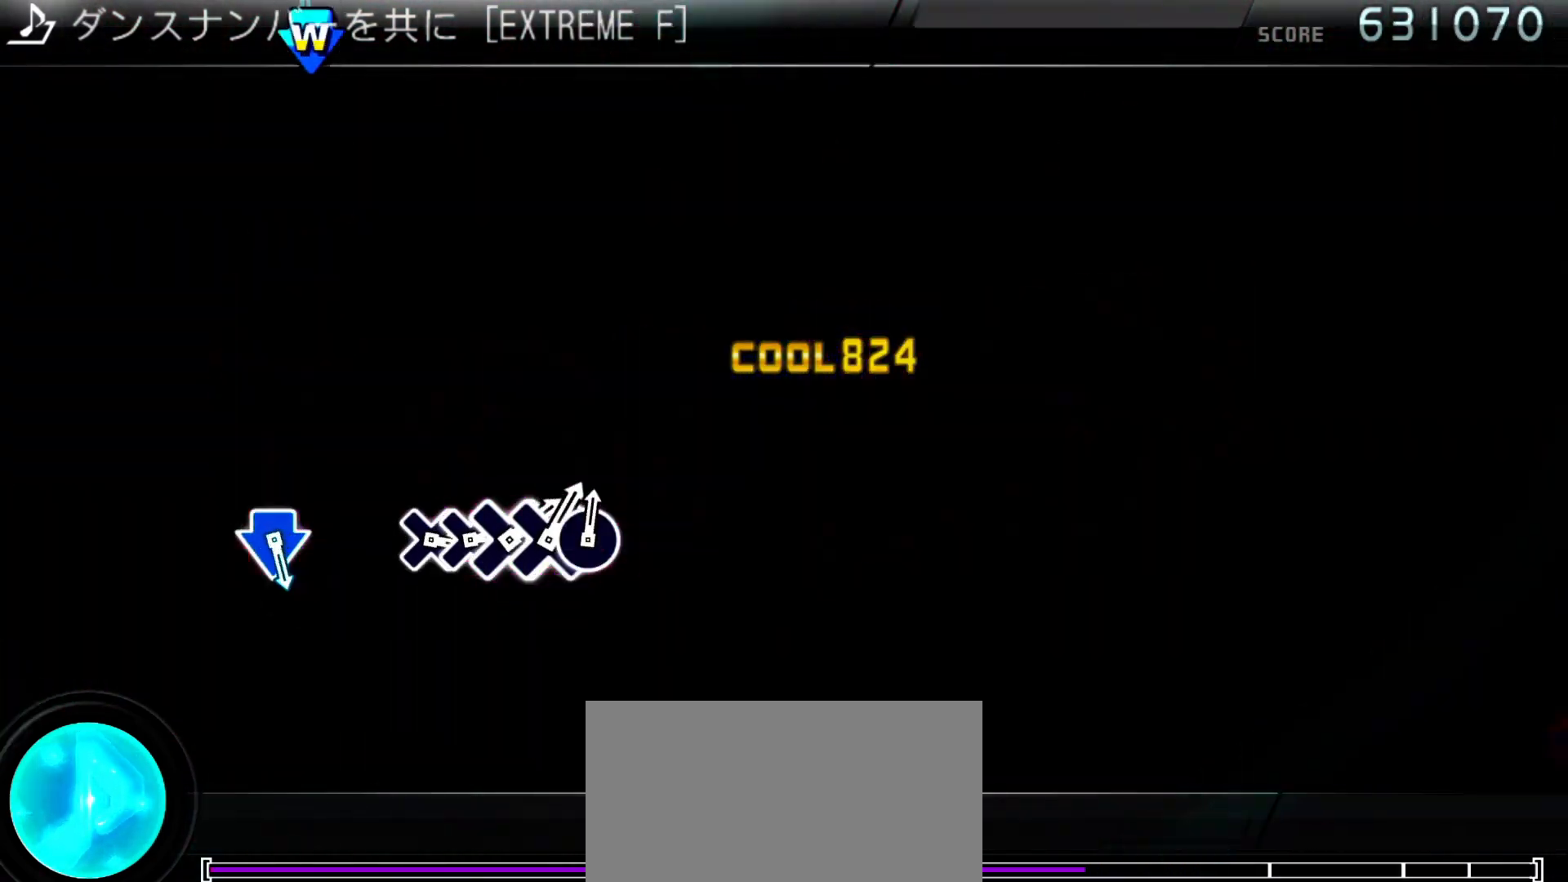
{"dt_ms": 500, "buttons": [], "left_stick": "center", "right_stick": "center", "events": []}
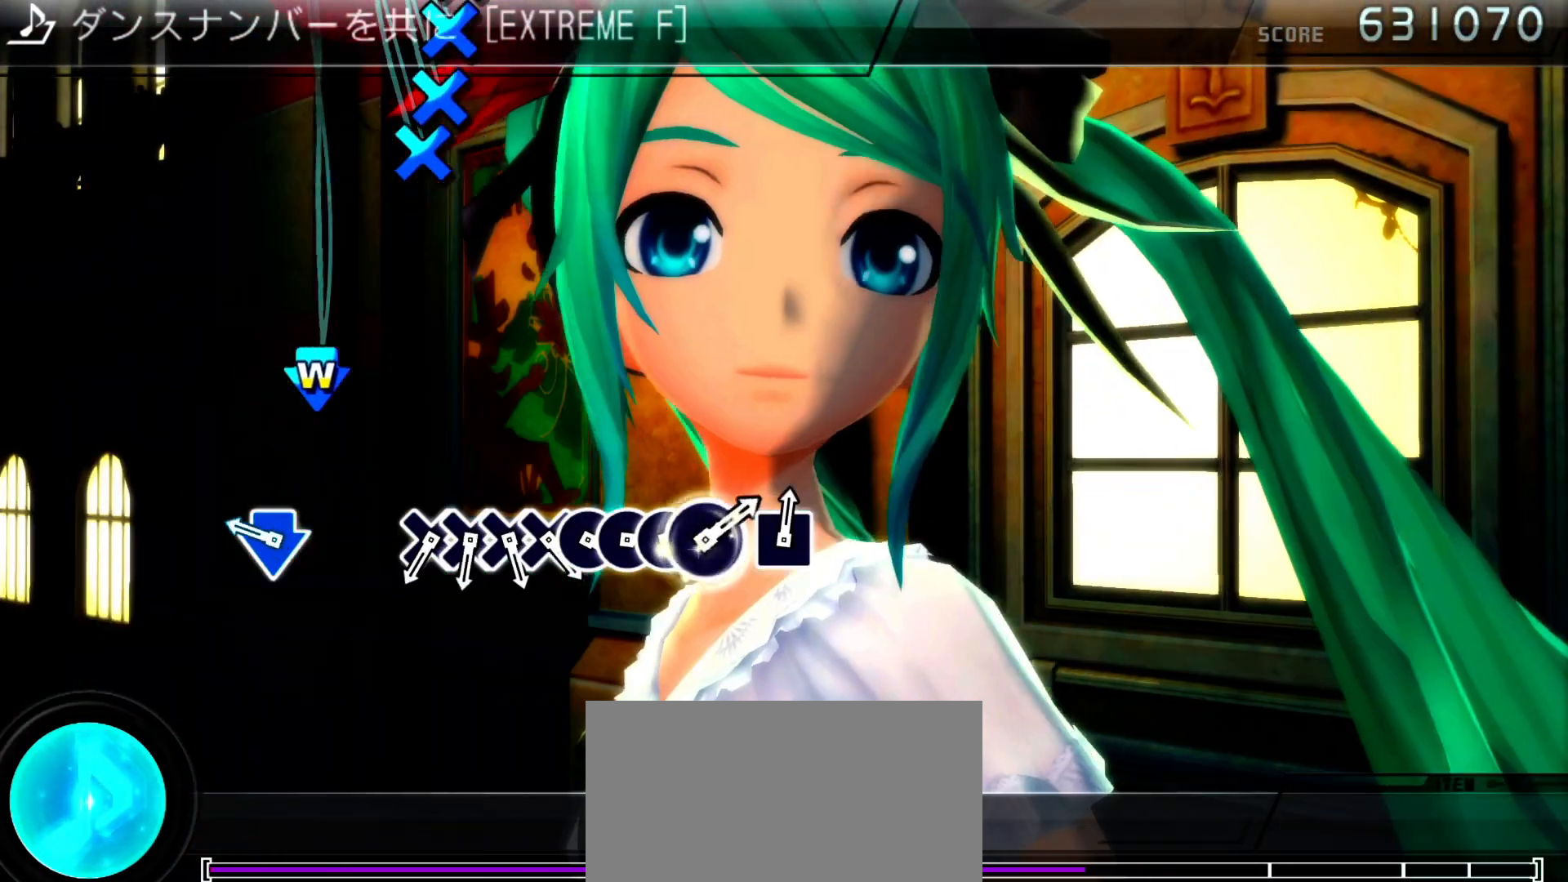
{"dt_ms": 500, "buttons": [], "left_stick": "center", "right_stick": "center", "events": [[267, "CROSS", "down"], [267, "DPAD_DOWN", "down"], [400, "CROSS", "up"], [400, "DPAD_DOWN", "up"]]}
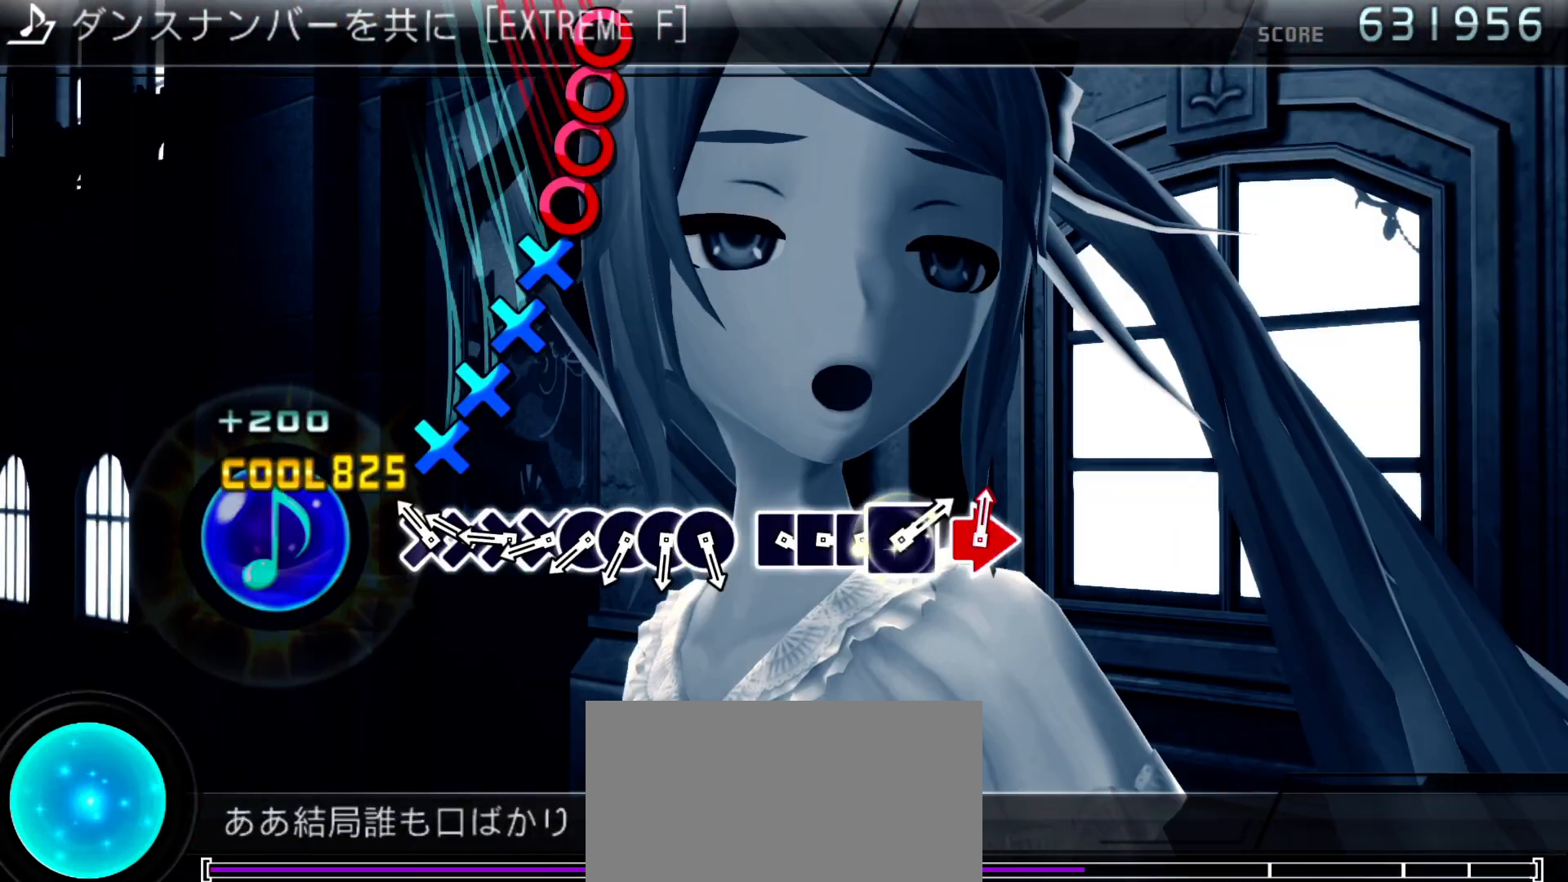
{"dt_ms": 500, "buttons": ["DPAD_DOWN"], "left_stick": "center", "right_stick": "center", "events": [[133, "CROSS", "down"], [233, "DPAD_DOWN", "down"], [267, "CROSS", "up"], [333, "CROSS", "down"], [333, "DPAD_DOWN", "up"], [433, "CROSS", "up"], [467, "DPAD_DOWN", "down"]]}
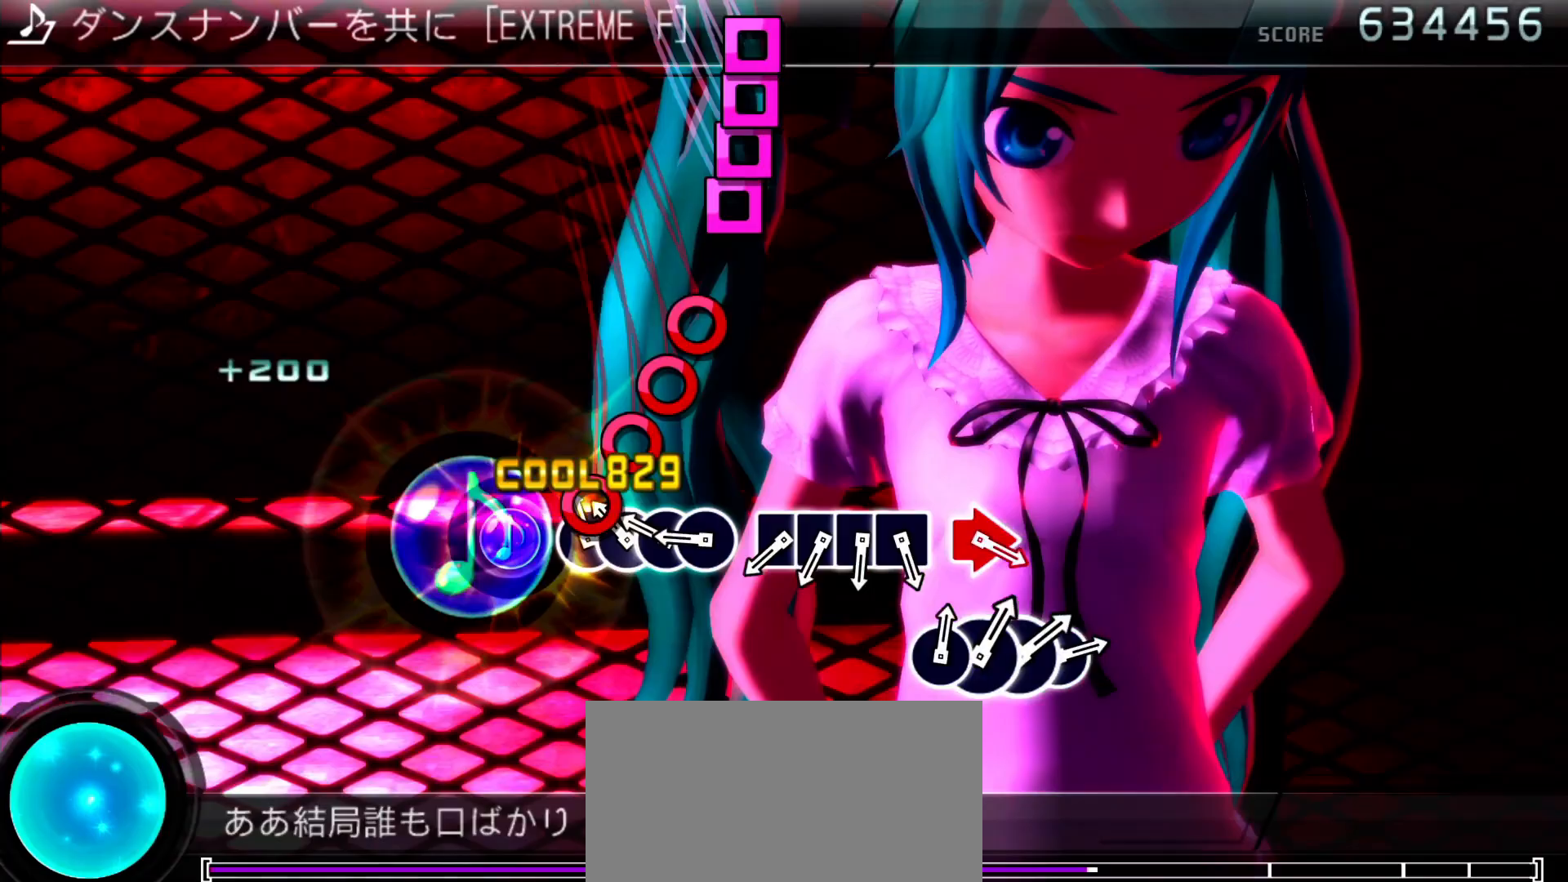
{"dt_ms": 500, "buttons": [], "left_stick": "center", "right_stick": "center", "events": [[67, "CIRCLE", "down"], [67, "DPAD_DOWN", "up"], [167, "DPAD_RIGHT", "down"], [200, "CIRCLE", "up"], [200, "L1", "down"], [267, "CIRCLE", "down"], [267, "DPAD_RIGHT", "up"], [267, "L1", "up"], [367, "DPAD_RIGHT", "down"], [400, "CIRCLE", "up"], [467, "DPAD_RIGHT", "up"]]}
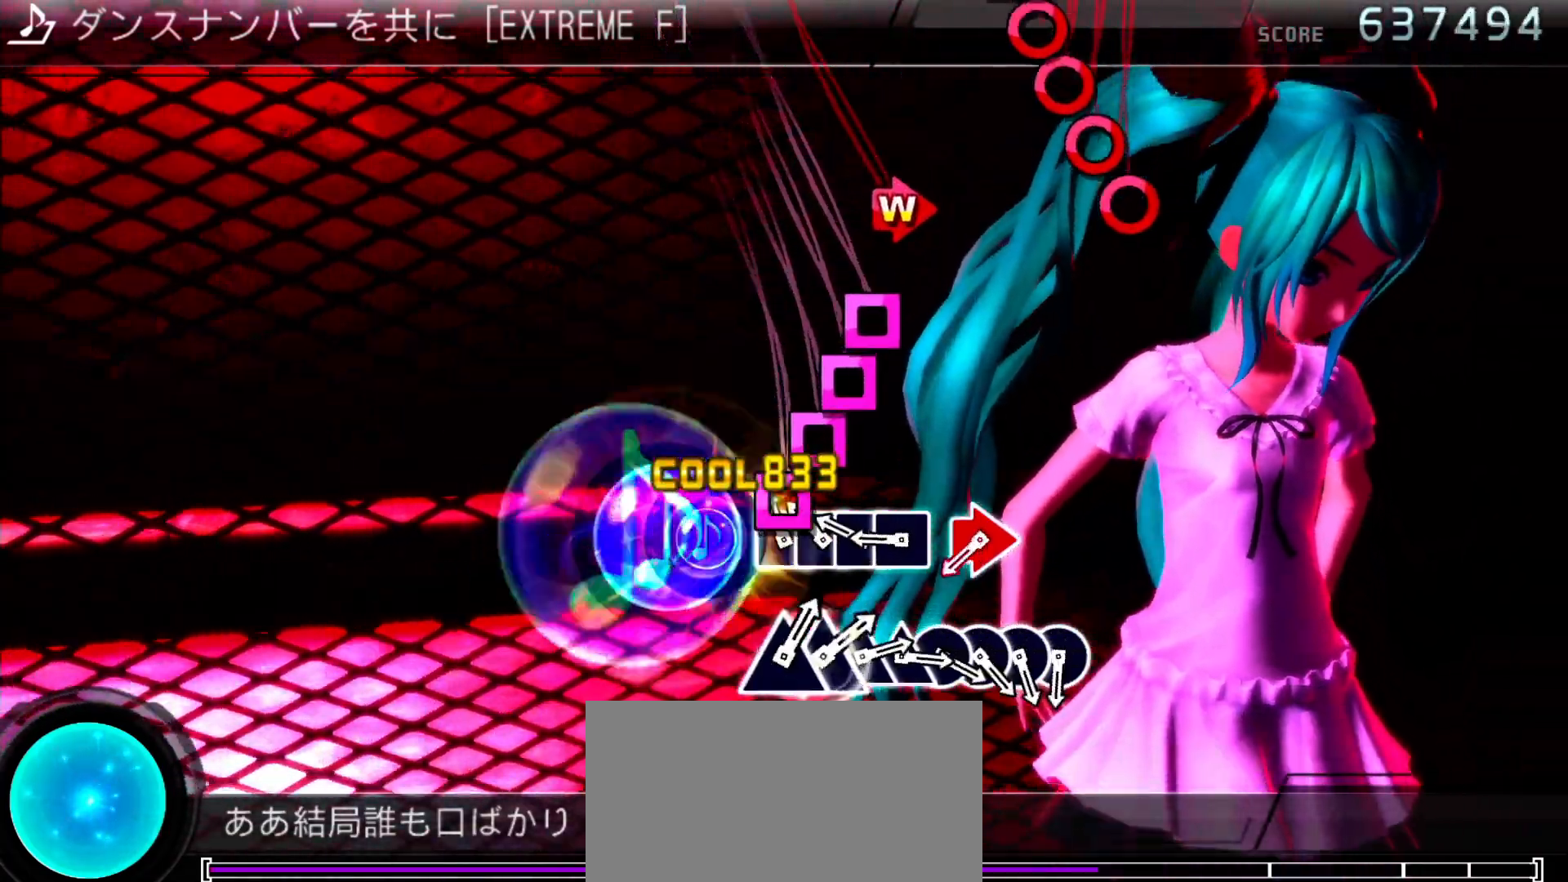
{"dt_ms": 500, "buttons": [], "left_stick": "center", "right_stick": "center", "events": [[67, "SQUARE", "down"], [167, "DPAD_LEFT", "down"], [167, "SQUARE", "up"], [267, "DPAD_LEFT", "up"], [267, "SQUARE", "down"], [367, "DPAD_LEFT", "down"], [400, "SQUARE", "up"], [467, "DPAD_LEFT", "up"]]}
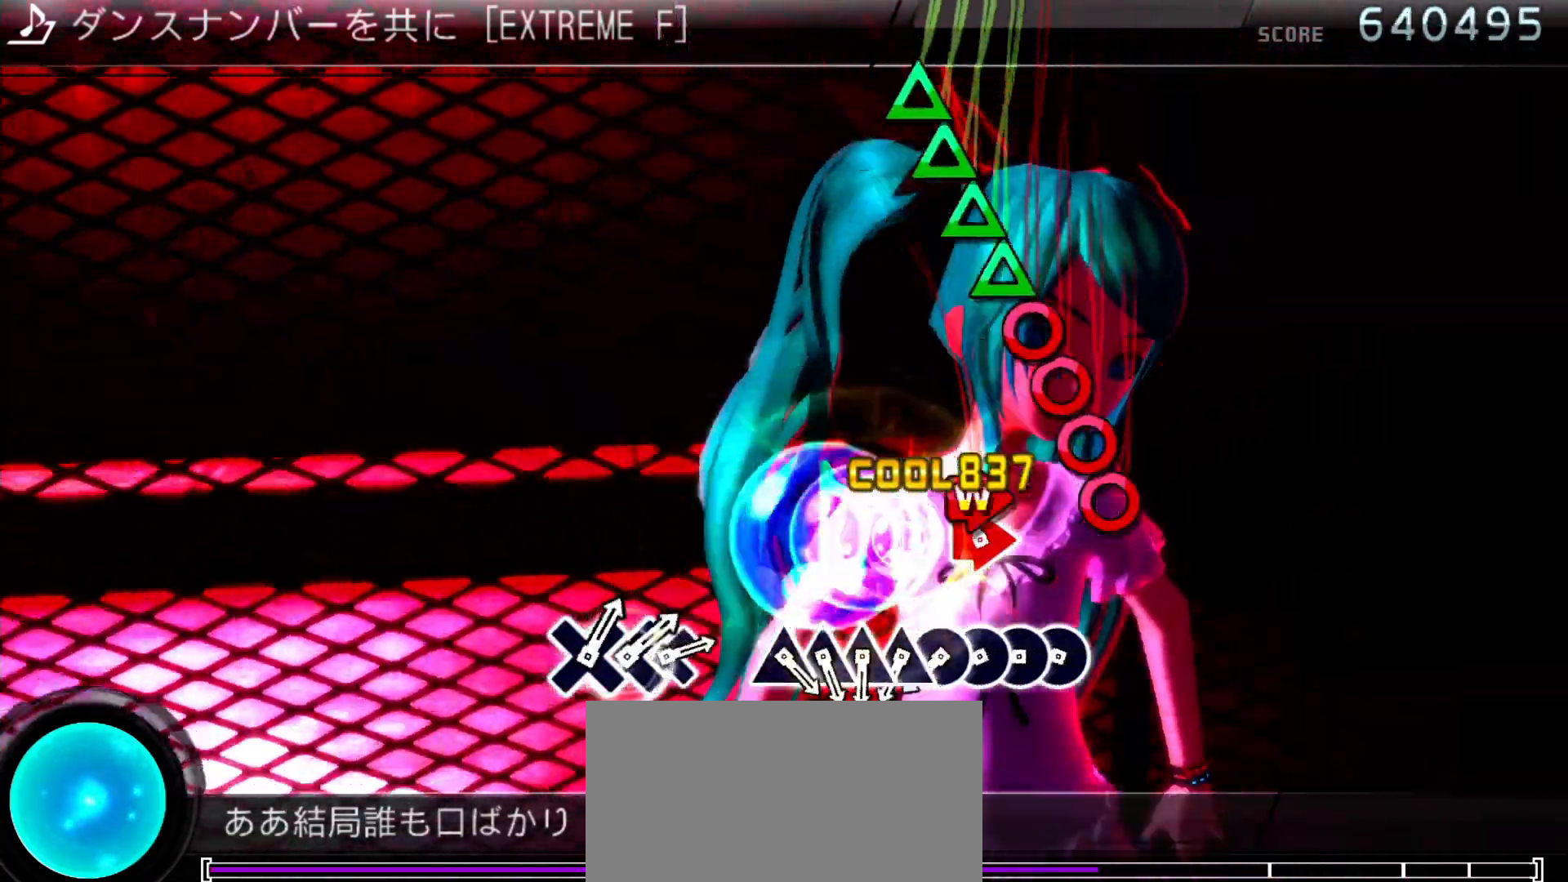
{"dt_ms": 500, "buttons": ["CIRCLE"], "left_stick": "center", "right_stick": "center", "events": [[33, "CIRCLE", "down"], [33, "DPAD_RIGHT", "down"], [133, "CIRCLE", "up"], [200, "DPAD_RIGHT", "up"], [267, "CIRCLE", "down"], [367, "CIRCLE", "up"], [400, "DPAD_RIGHT", "down"], [467, "CIRCLE", "down"], [467, "DPAD_RIGHT", "up"]]}
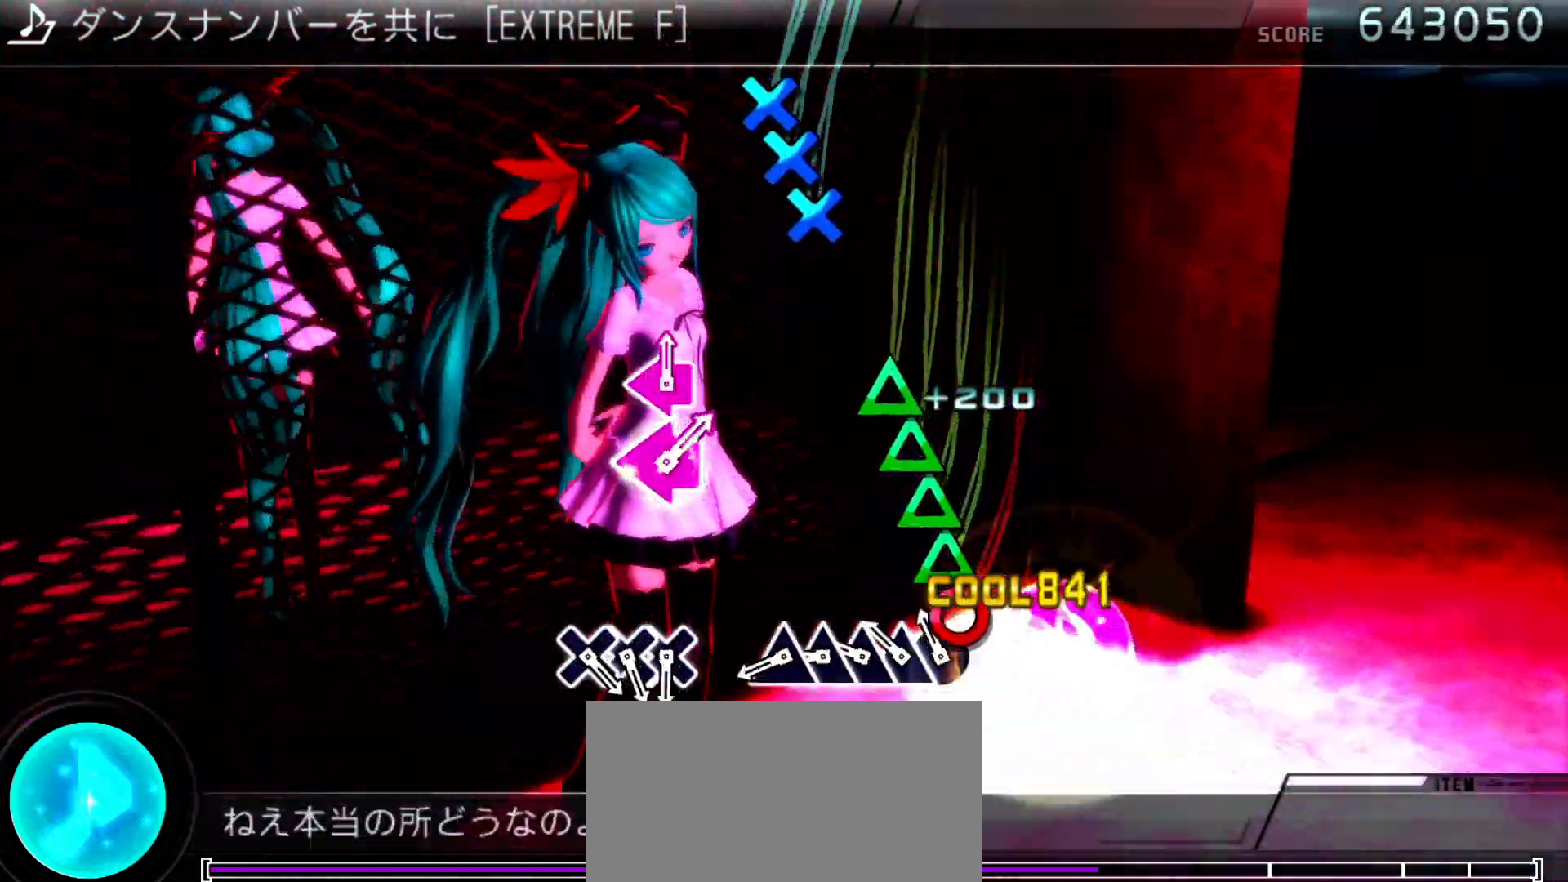
{"dt_ms": 500, "buttons": ["DPAD_UP"], "left_stick": "center", "right_stick": "center", "events": [[67, "CIRCLE", "up"], [67, "DPAD_RIGHT", "down"], [167, "DPAD_RIGHT", "up"], [167, "TRIANGLE", "down"], [267, "DPAD_UP", "down"], [300, "TRIANGLE", "up"], [367, "TRIANGLE", "down"], [400, "DPAD_UP", "up"], [467, "DPAD_UP", "down"], [500, "TRIANGLE", "up"]]}
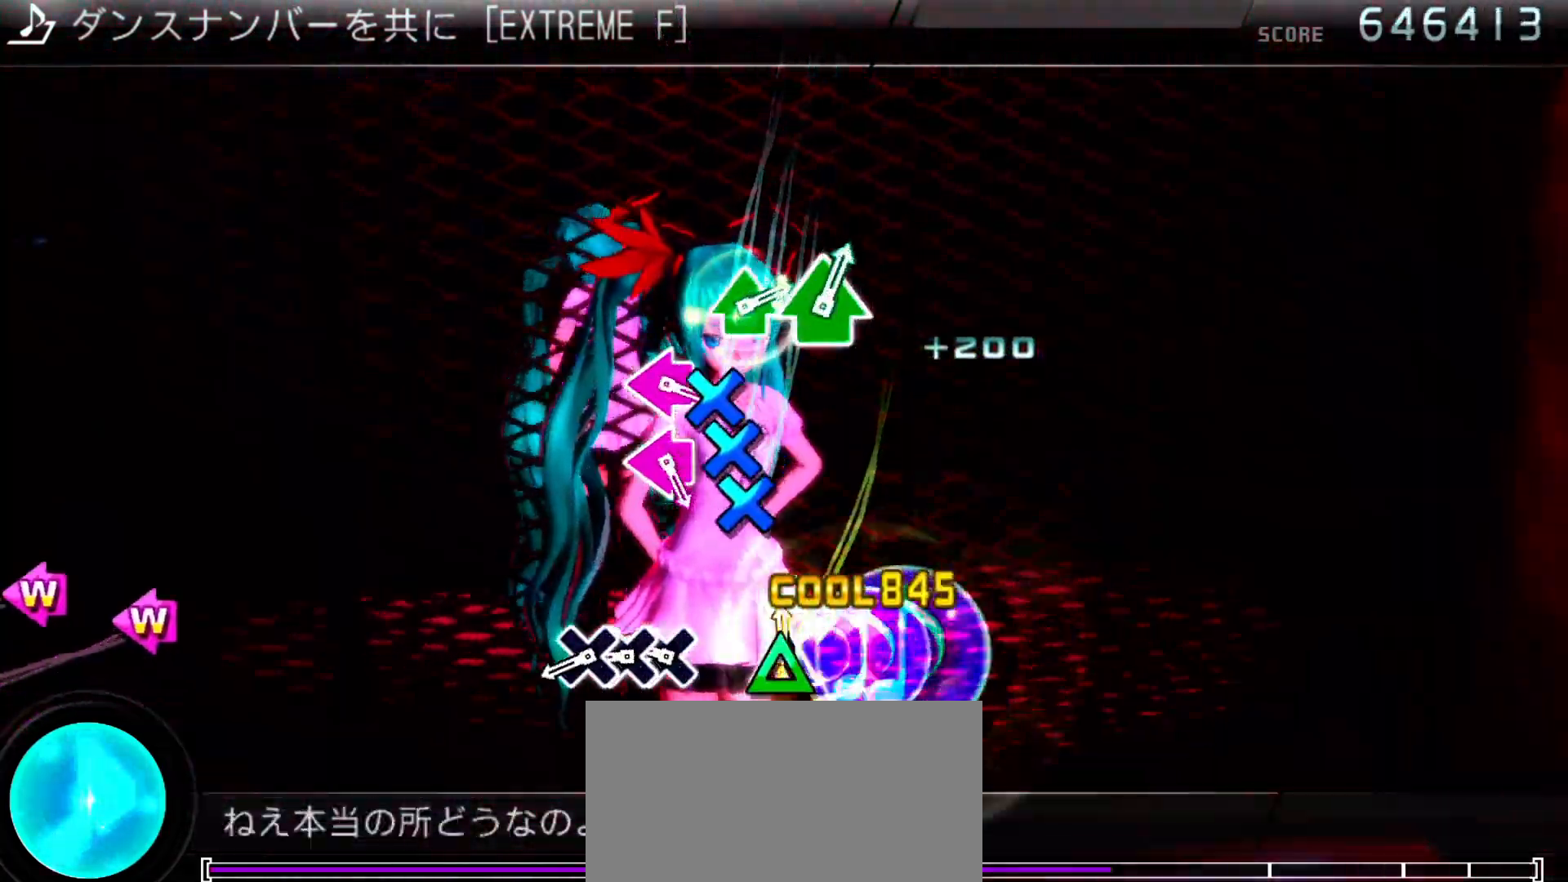
{"dt_ms": 500, "buttons": ["CROSS"], "left_stick": "center", "right_stick": "center", "events": [[100, "DPAD_UP", "up"], [233, "CROSS", "down"], [300, "CROSS", "up"], [333, "DPAD_DOWN", "down"], [433, "CROSS", "down"], [433, "DPAD_DOWN", "up"]]}
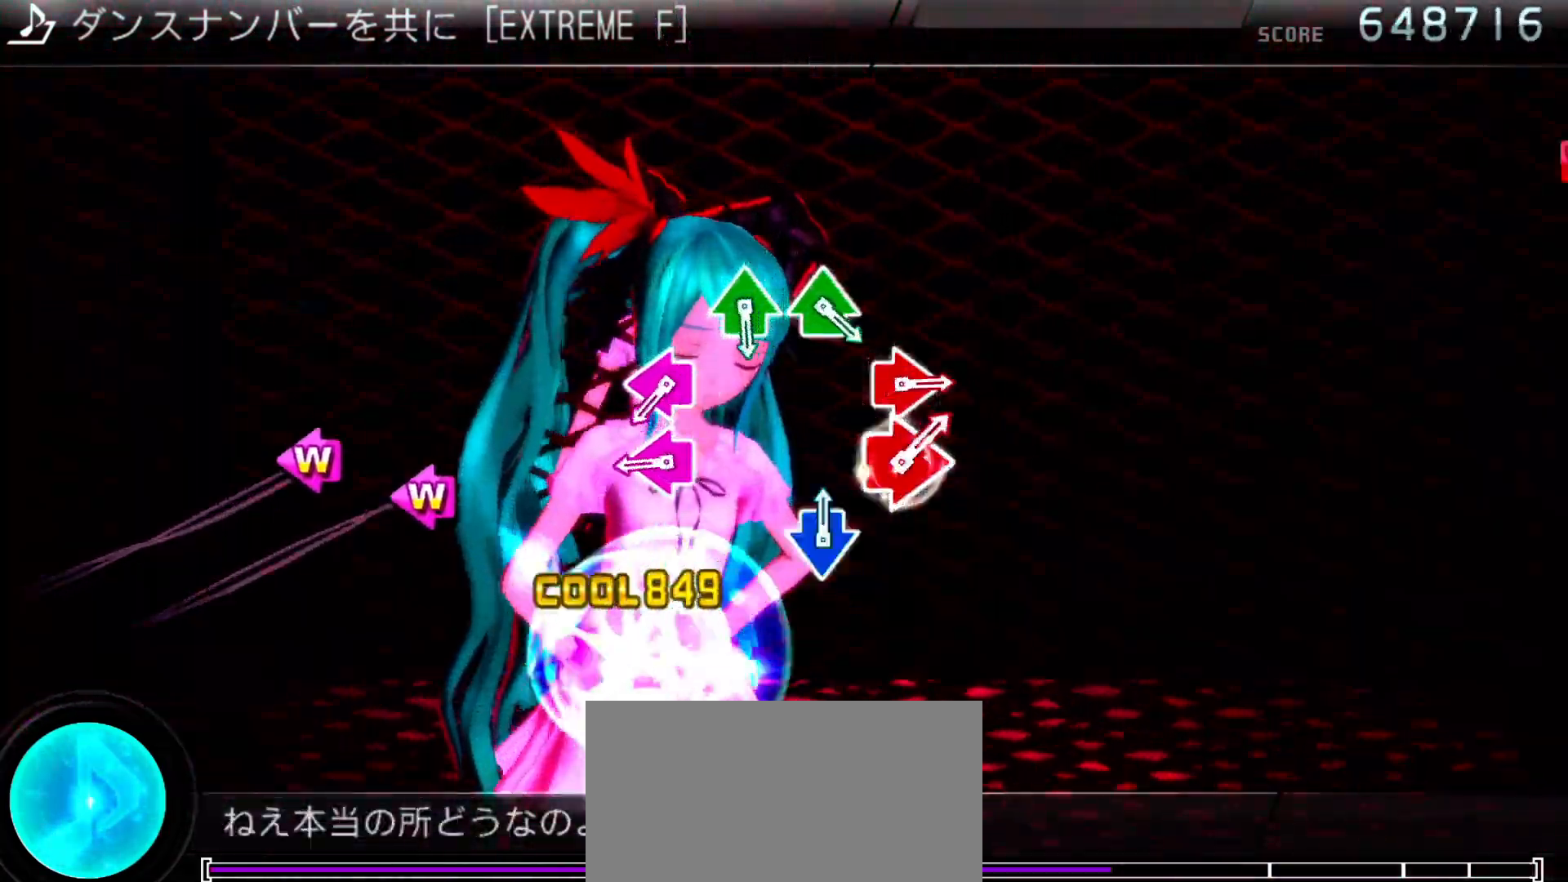
{"dt_ms": 500, "buttons": [], "left_stick": "center", "right_stick": "center", "events": [[33, "CROSS", "up"], [400, "DPAD_LEFT", "down"], [400, "SQUARE", "down"], [500, "DPAD_LEFT", "up"], [500, "SQUARE", "up"]]}
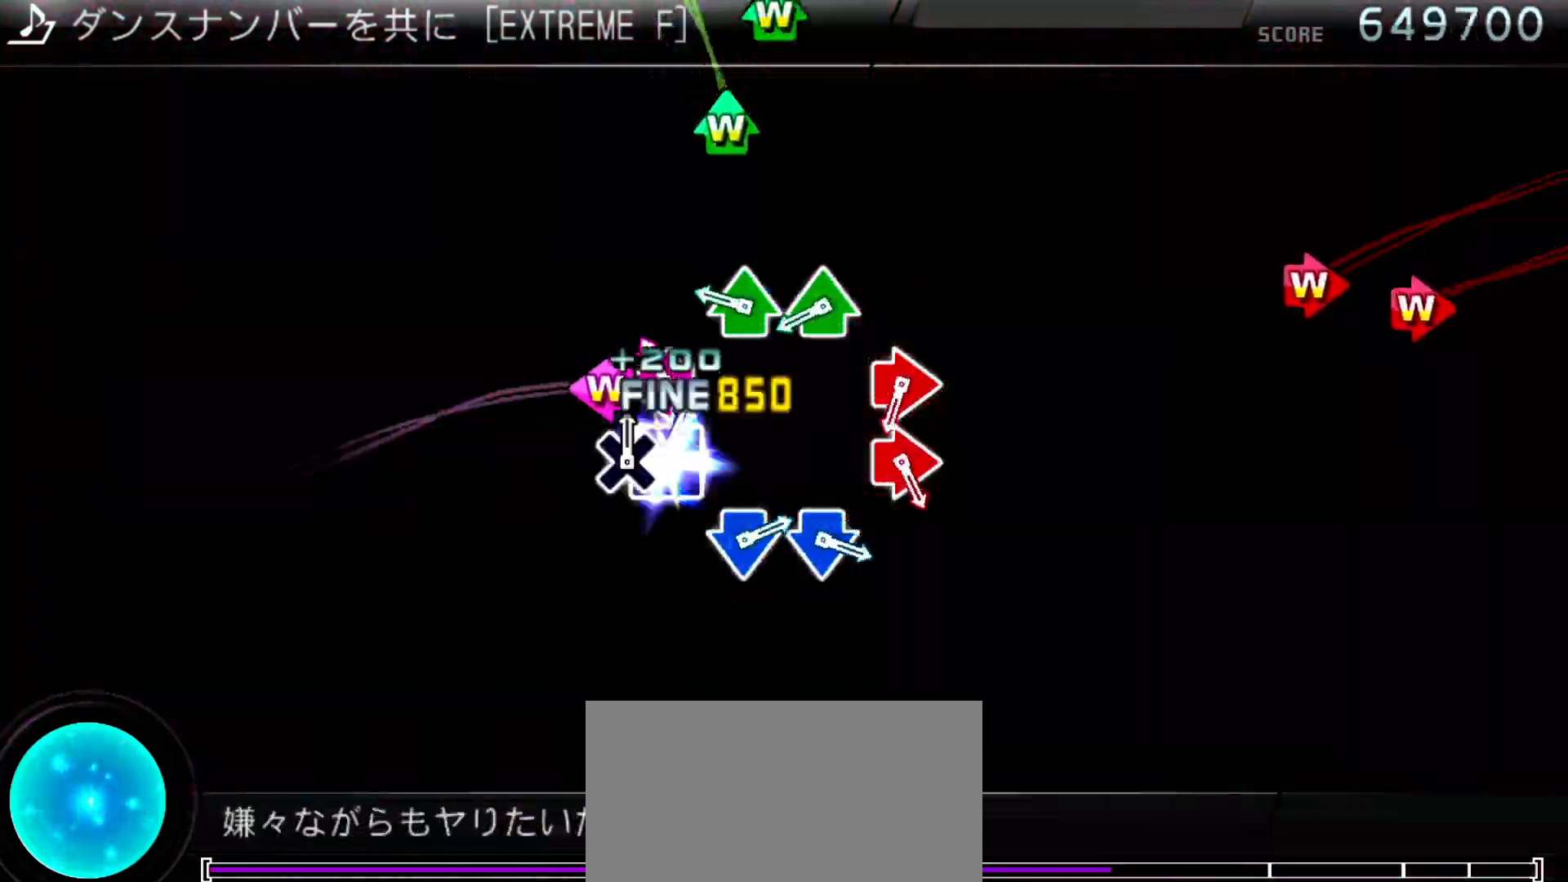
{"dt_ms": 500, "buttons": ["TRIANGLE", "DPAD_UP"], "left_stick": "center", "right_stick": "center", "events": [[100, "DPAD_LEFT", "down"], [100, "SQUARE", "down"], [200, "DPAD_LEFT", "up"], [200, "SQUARE", "up"], [300, "DPAD_UP", "down"], [300, "TRIANGLE", "down"], [400, "DPAD_UP", "up"], [400, "TRIANGLE", "up"], [500, "DPAD_UP", "down"], [500, "TRIANGLE", "down"]]}
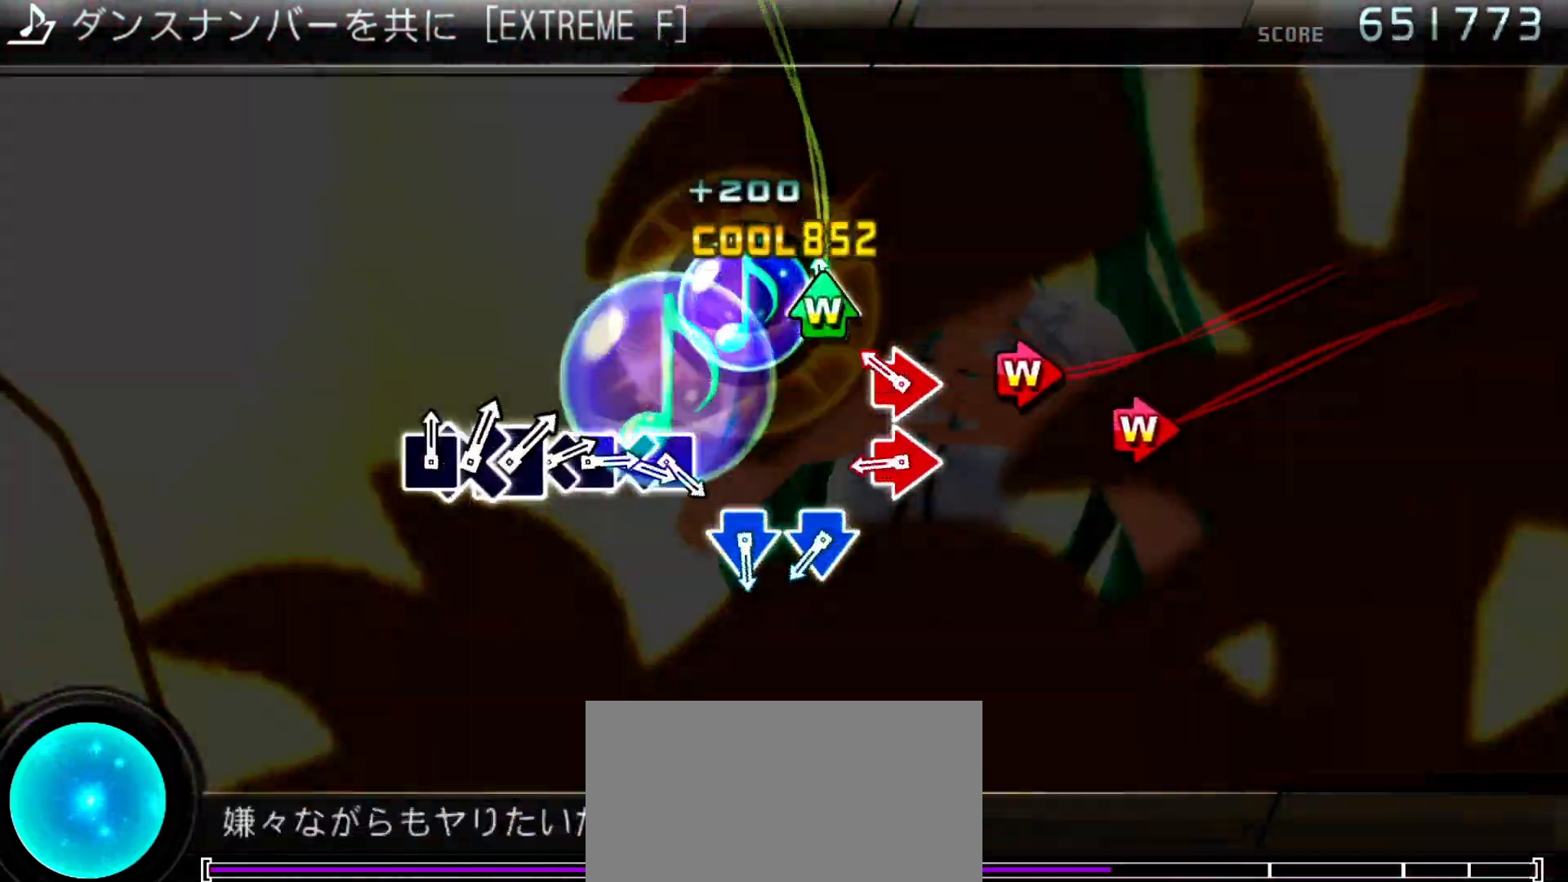
{"dt_ms": 500, "buttons": ["CIRCLE"], "left_stick": "center", "right_stick": "center", "events": [[100, "DPAD_UP", "up"], [100, "TRIANGLE", "up"], [200, "CIRCLE", "down"], [233, "DPAD_RIGHT", "down"], [300, "DPAD_RIGHT", "up"], [333, "CIRCLE", "up"], [400, "CIRCLE", "down"], [400, "DPAD_RIGHT", "down"], [500, "DPAD_RIGHT", "up"]]}